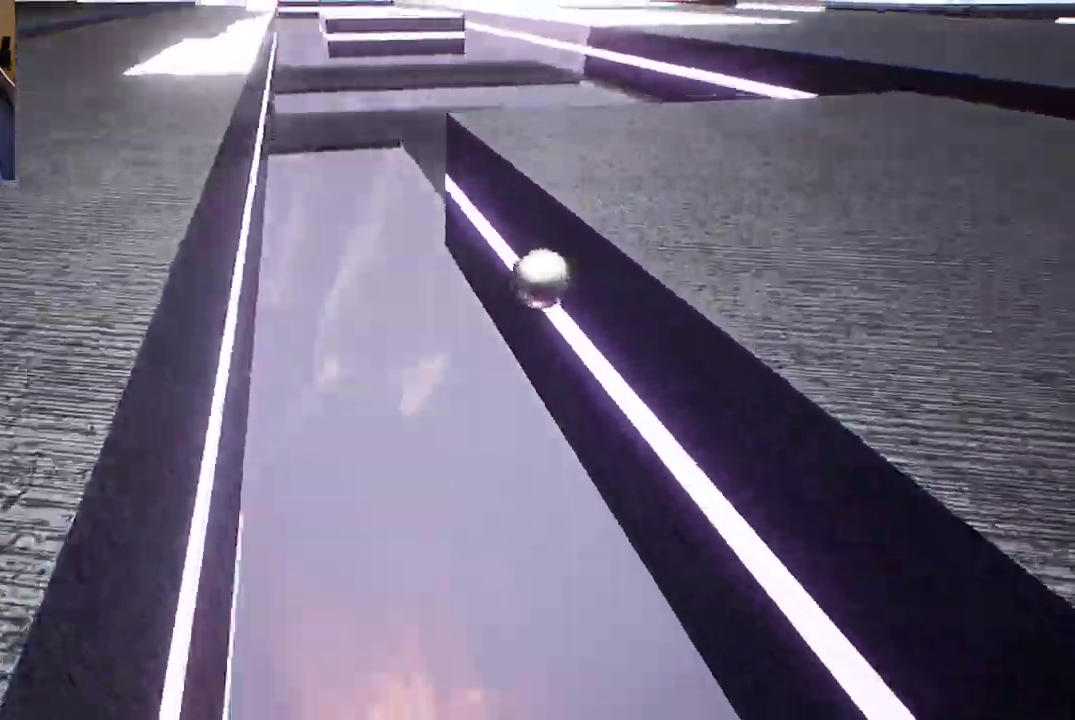
Gameplay with a controller (Xbox layout); each line is a JSON object with the inputs held at the frame after it. "events" lists button and stick changes between this image and that frame as [ms after this image, input, new state], when the widget could be followed in between.
{"buttons": [], "left_stick": "center", "right_stick": "right", "events": [[150, "A", "up"], [483, "left_stick", "center"], [483, "right_stick", "right"]]}
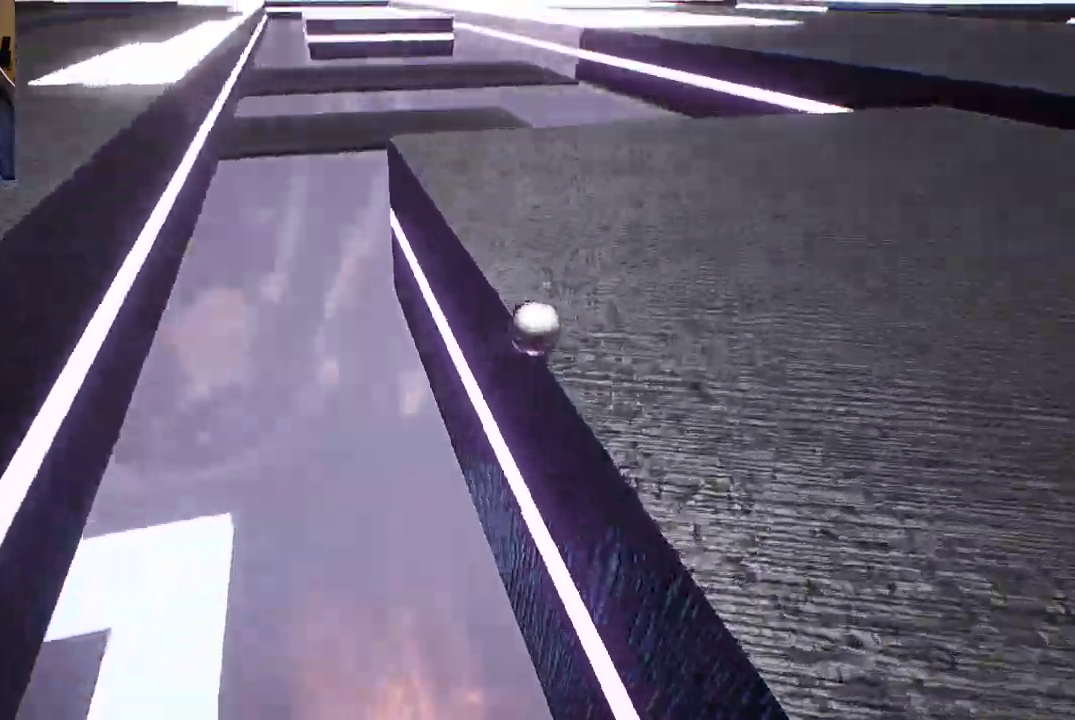
{"buttons": [], "left_stick": "down-right", "right_stick": "right", "events": [[100, "left_stick", "down-right"], [217, "right_stick", "center"], [367, "right_stick", "right"]]}
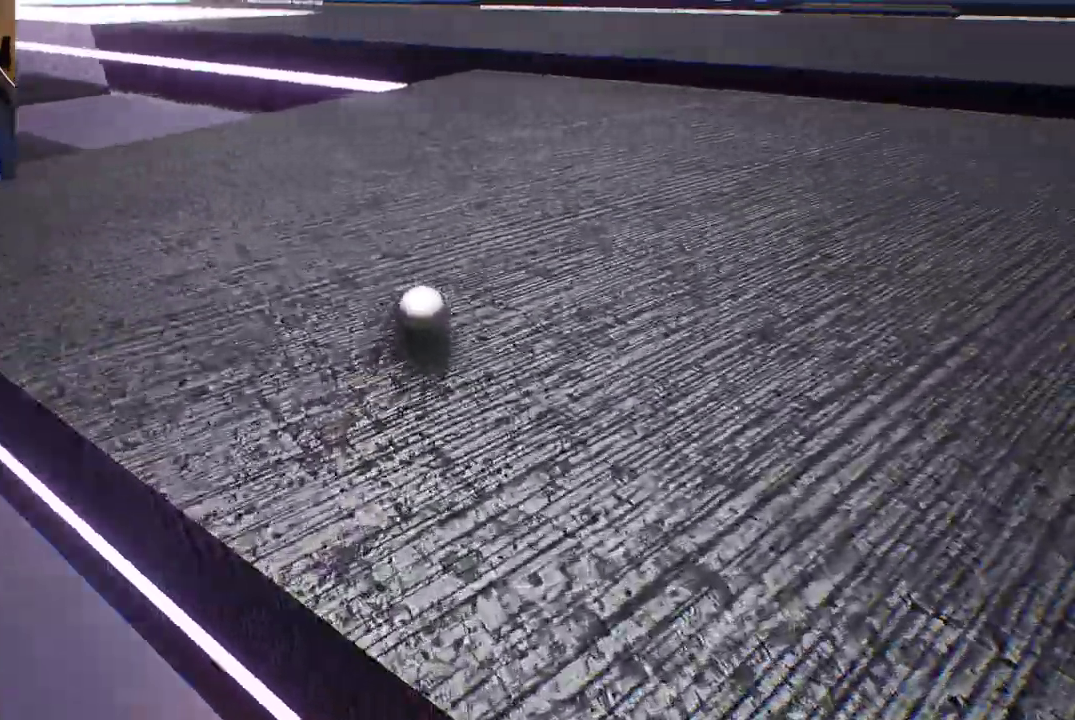
{"buttons": [], "left_stick": "up", "right_stick": "left", "events": [[17, "right_stick", "center"], [50, "left_stick", "right"], [150, "left_stick", "up-right"], [283, "left_stick", "up"], [467, "right_stick", "left"]]}
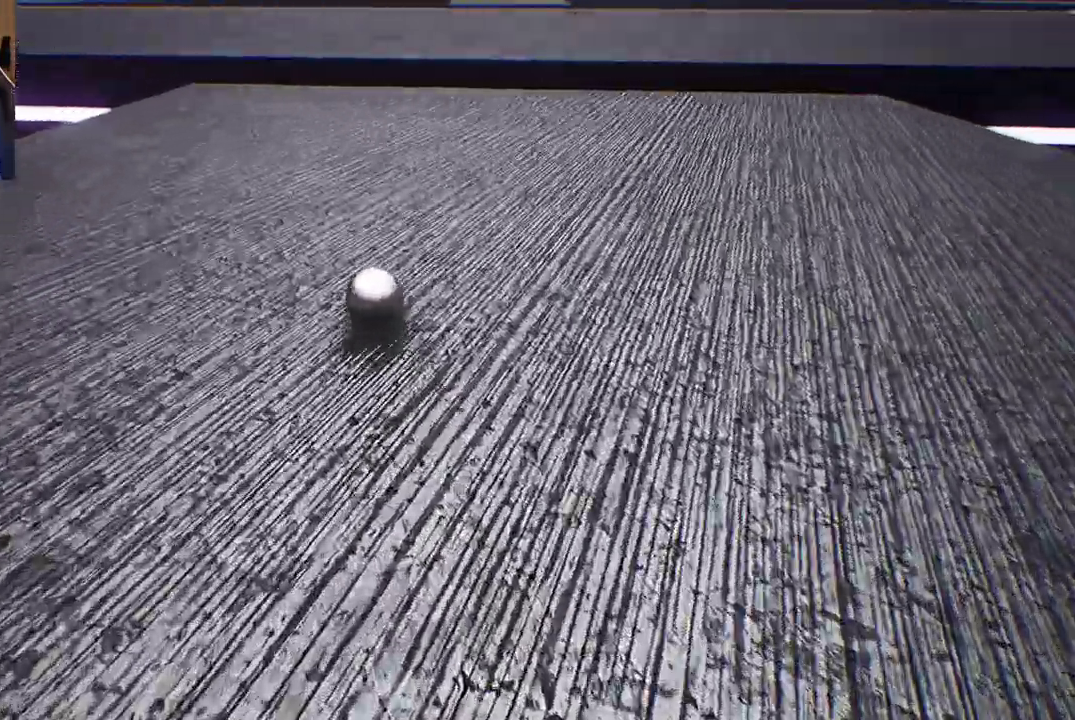
{"buttons": [], "left_stick": "up-right", "right_stick": "center", "events": [[133, "left_stick", "up-right"], [150, "right_stick", "center"]]}
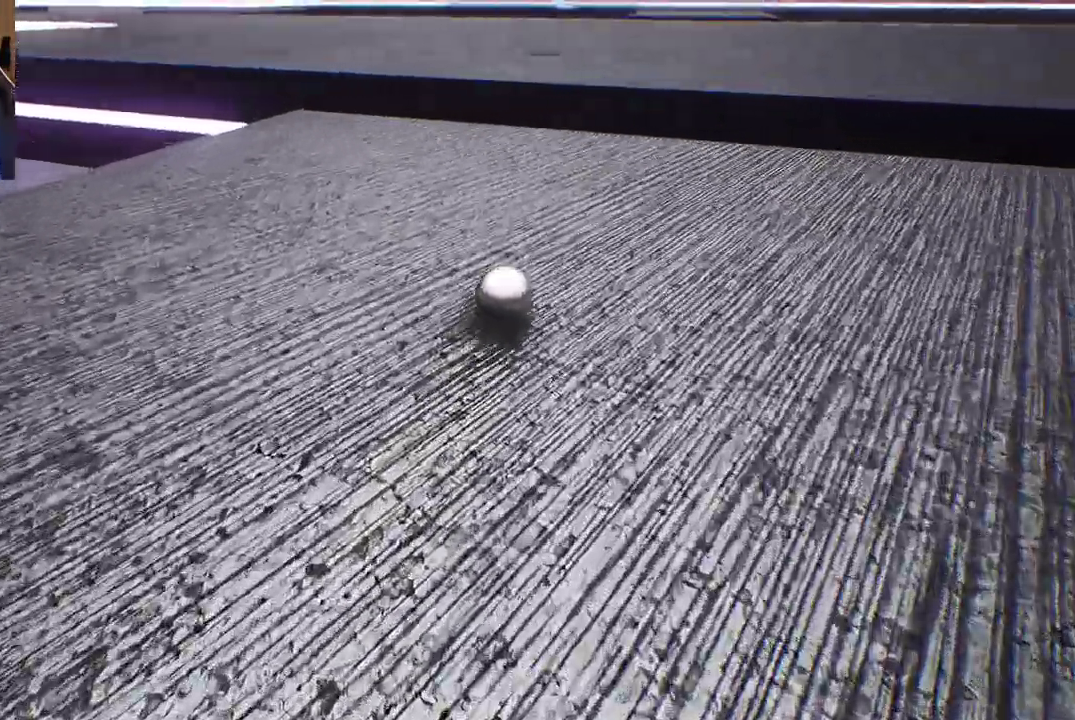
{"buttons": ["A"], "left_stick": "up-right", "right_stick": "center", "events": [[383, "A", "down"]]}
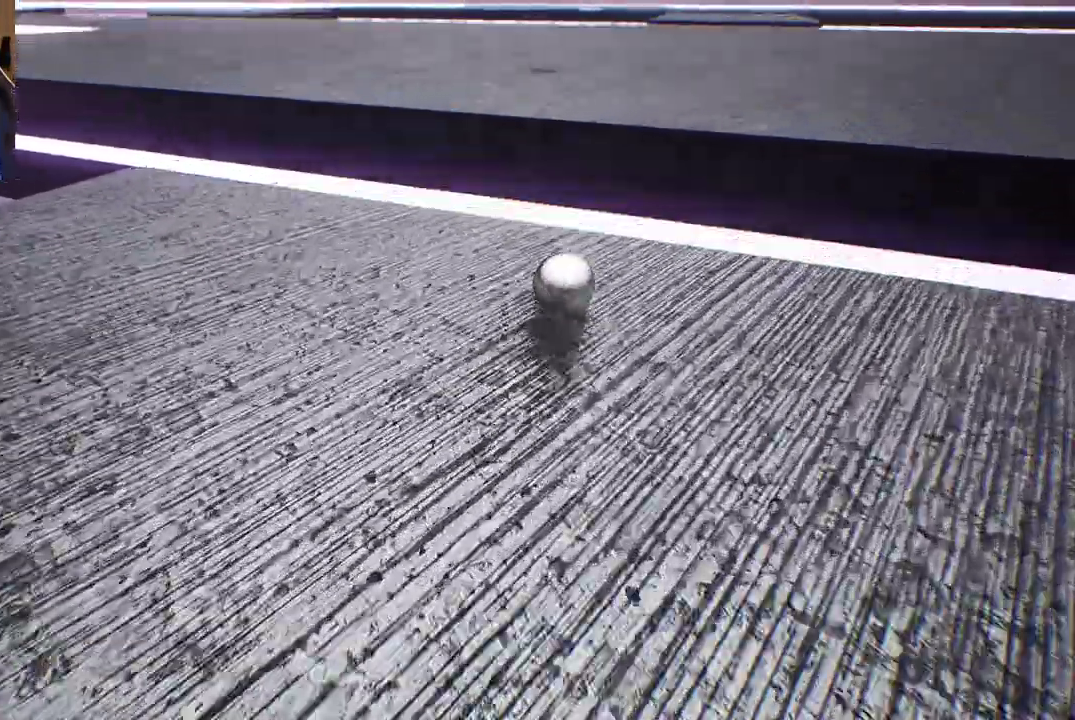
{"buttons": [], "left_stick": "center", "right_stick": "center"}
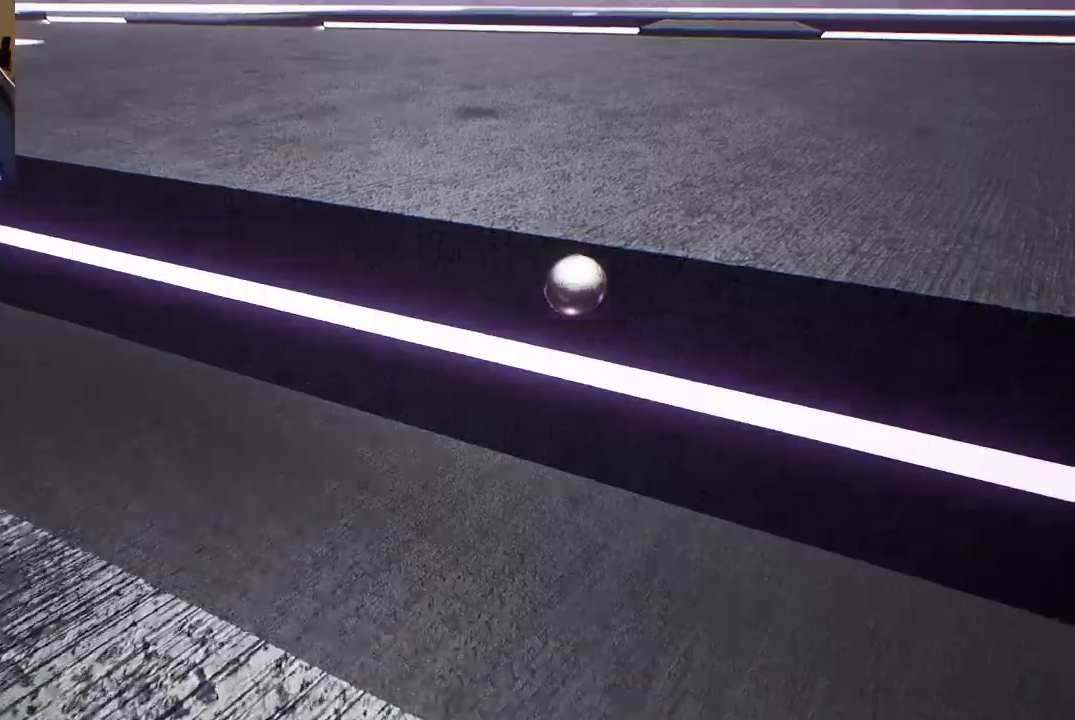
{"buttons": [], "left_stick": "center", "right_stick": "center", "events": [[50, "right_stick", "up-left"], [350, "right_stick", "center"]]}
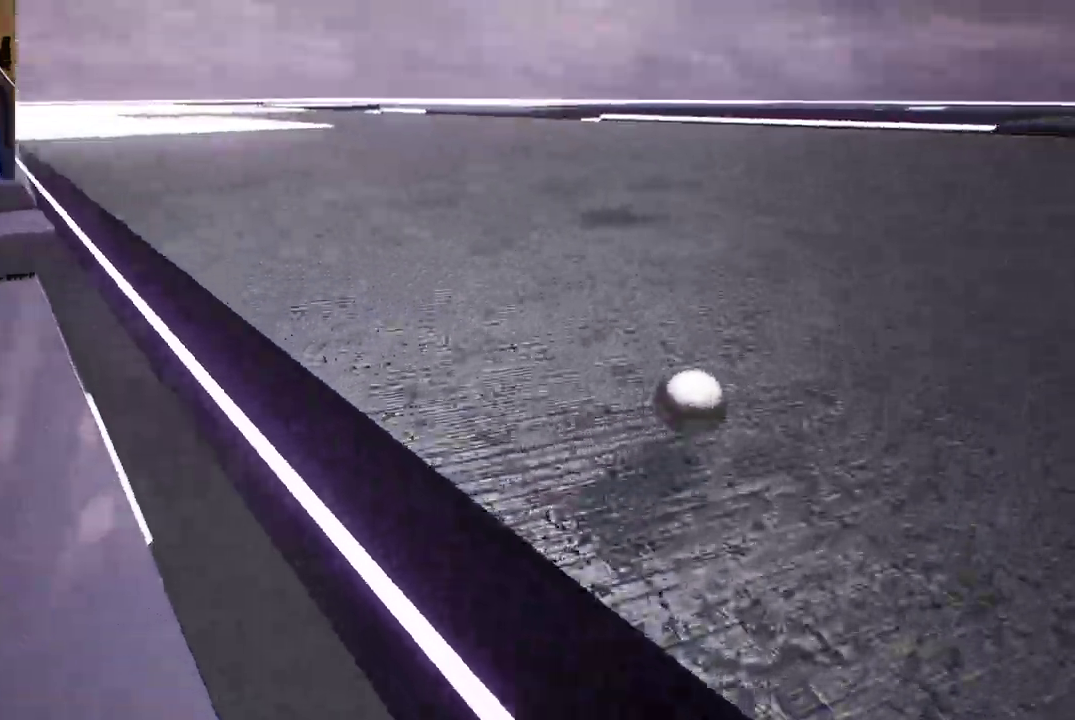
{"buttons": [], "left_stick": "down-right", "right_stick": "right", "events": [[133, "left_stick", "down"], [167, "right_stick", "right"], [217, "left_stick", "down-right"]]}
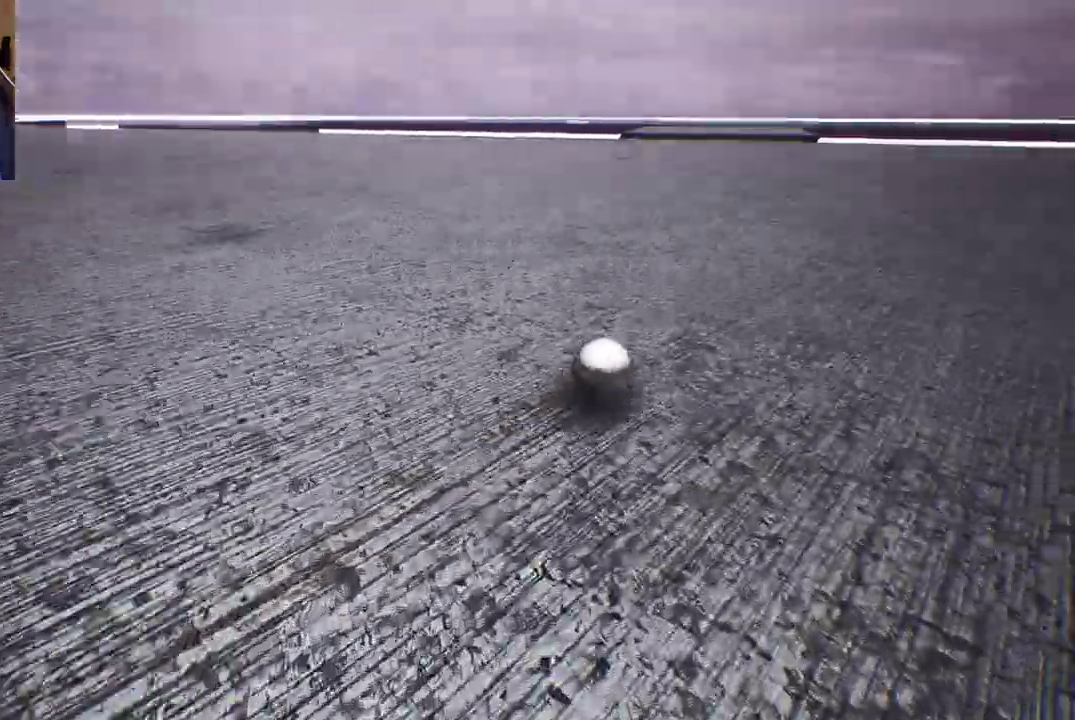
{"buttons": [], "left_stick": "right", "right_stick": "right", "events": [[300, "left_stick", "right"]]}
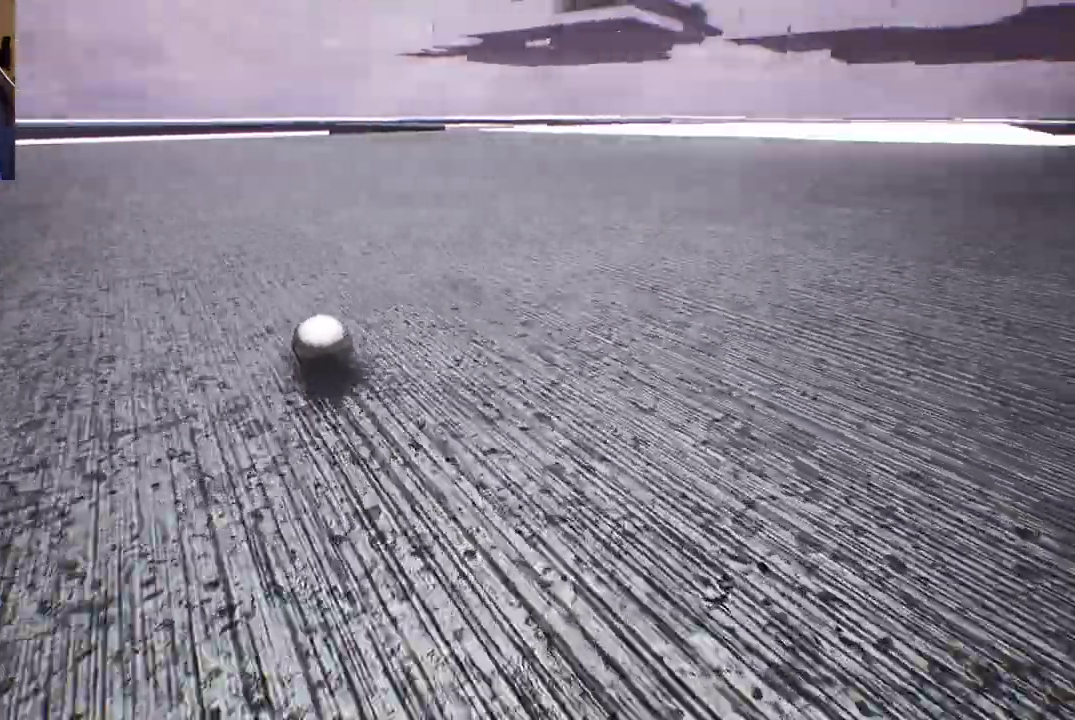
{"buttons": [], "left_stick": "up-right", "right_stick": "center", "events": [[50, "left_stick", "up-right"], [267, "right_stick", "center"]]}
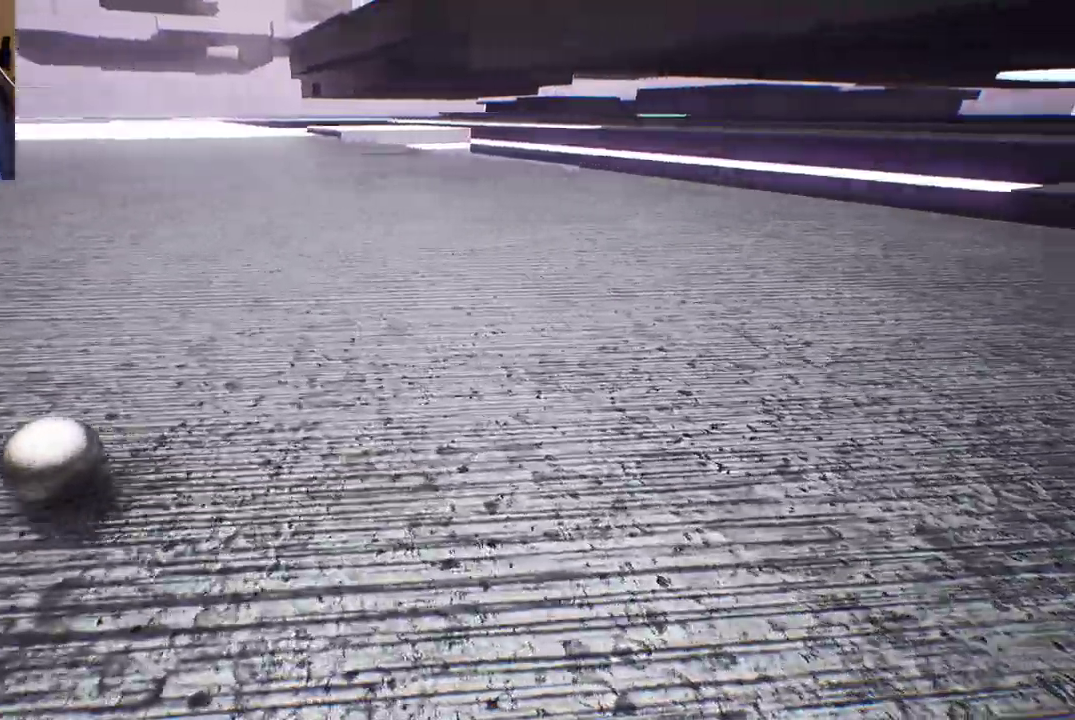
{"buttons": [], "left_stick": "up-right", "right_stick": "right", "events": [[400, "right_stick", "right"]]}
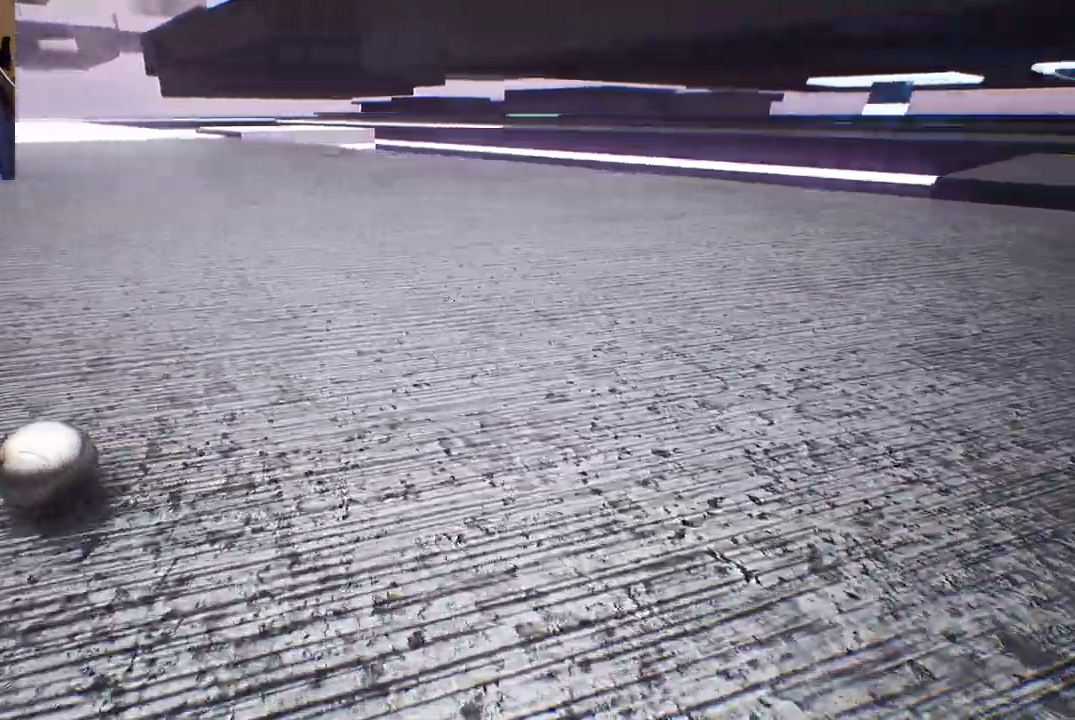
{"buttons": [], "left_stick": "center", "right_stick": "center", "events": [[200, "left_stick", "center"], [250, "right_stick", "center"]]}
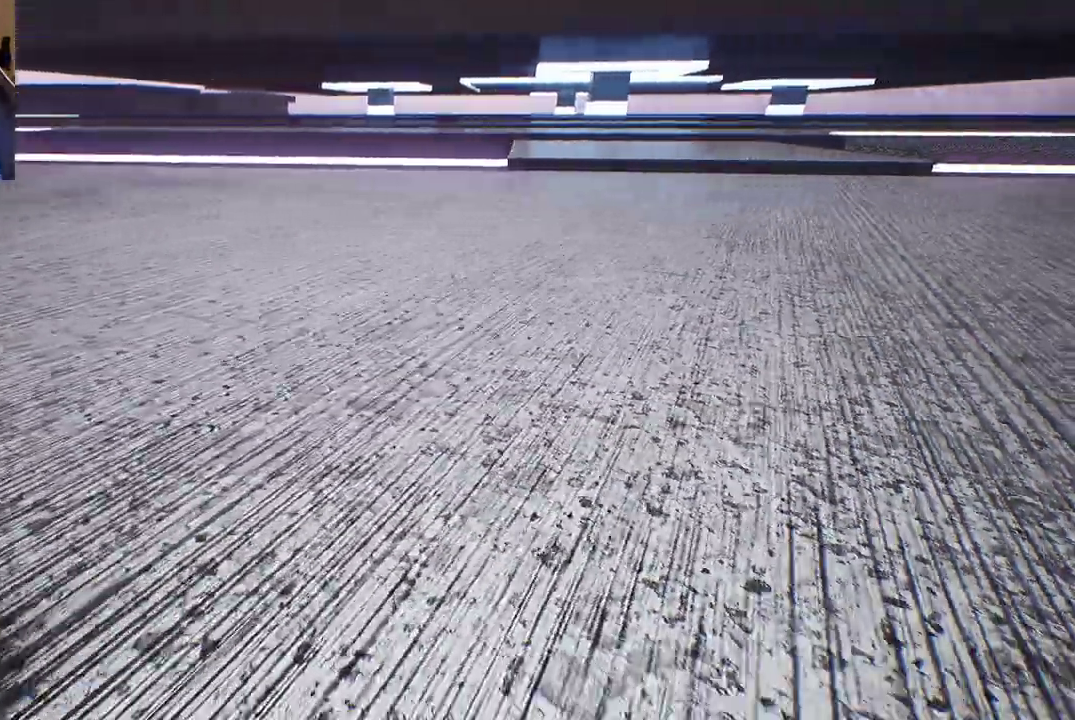
{"buttons": [], "left_stick": "right", "right_stick": "right", "events": [[133, "left_stick", "right"], [133, "right_stick", "right"]]}
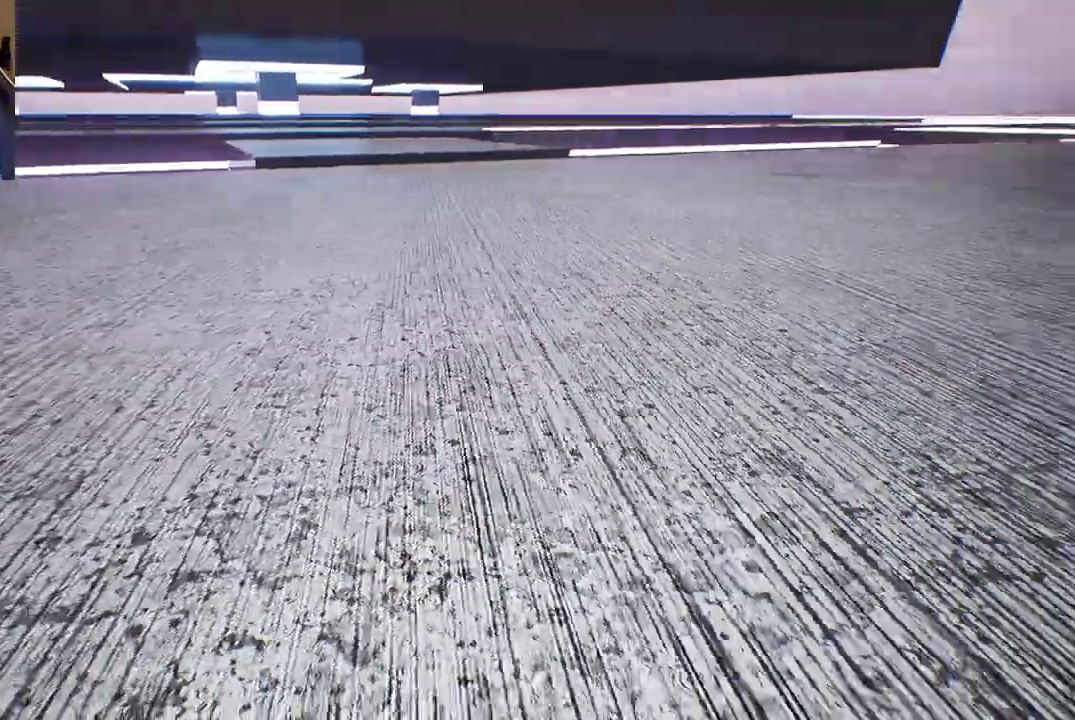
{"buttons": [], "left_stick": "up", "right_stick": "right", "events": [[217, "left_stick", "up-right"], [450, "left_stick", "up"]]}
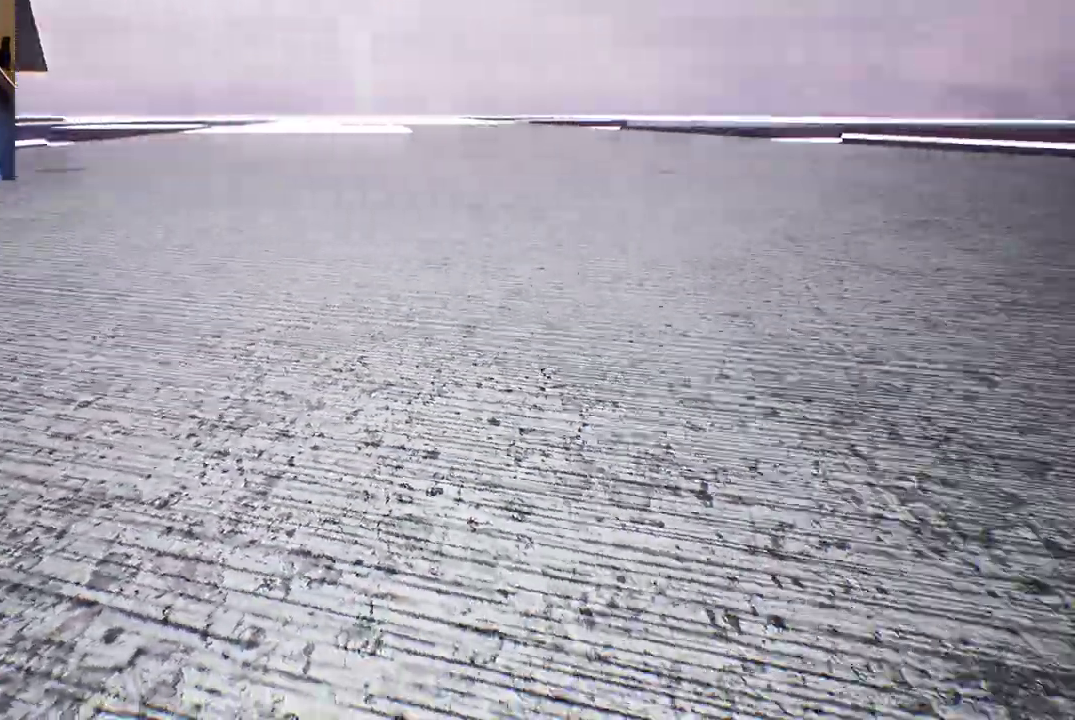
{"buttons": [], "left_stick": "up", "right_stick": "down-right", "events": [[150, "right_stick", "down-right"]]}
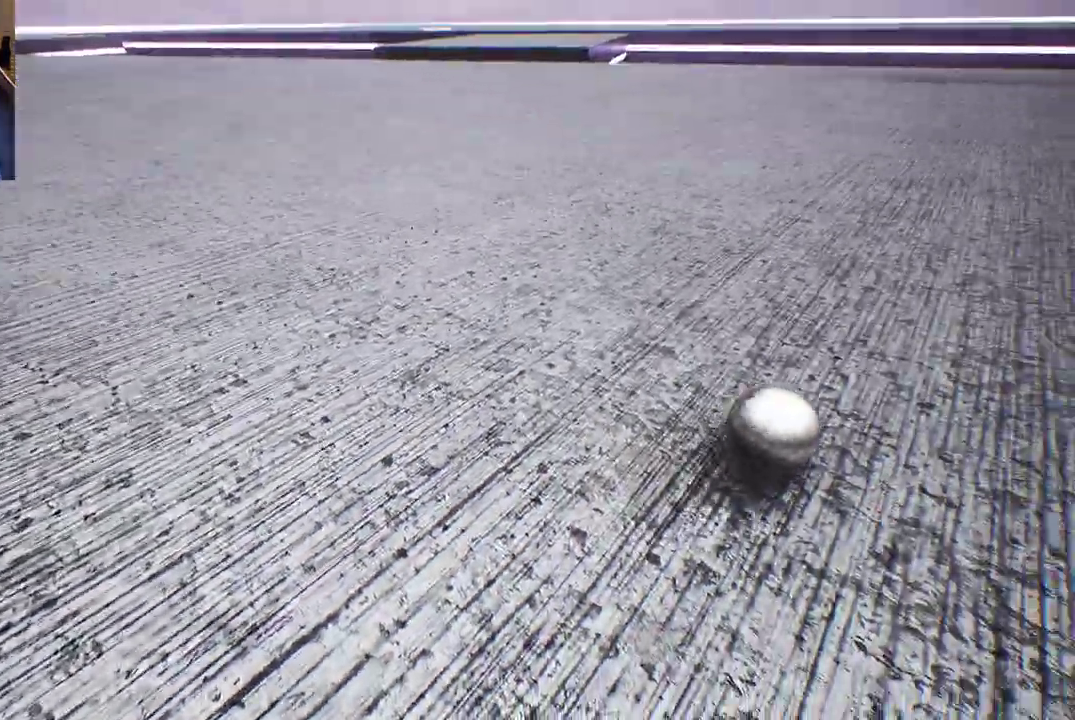
{"buttons": [], "left_stick": "up-left", "right_stick": "up-right", "events": [[100, "right_stick", "center"], [183, "left_stick", "up-left"], [367, "right_stick", "up-right"]]}
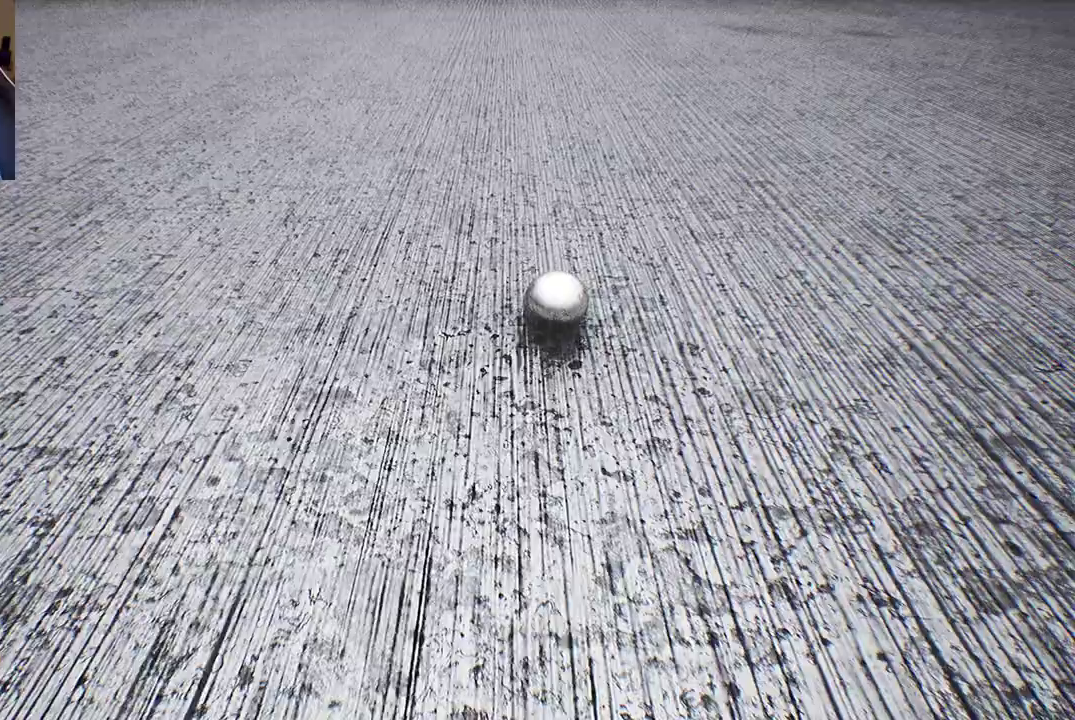
{"buttons": [], "left_stick": "up-left", "right_stick": "right", "events": [[17, "right_stick", "up"], [150, "right_stick", "center"], [450, "right_stick", "right"]]}
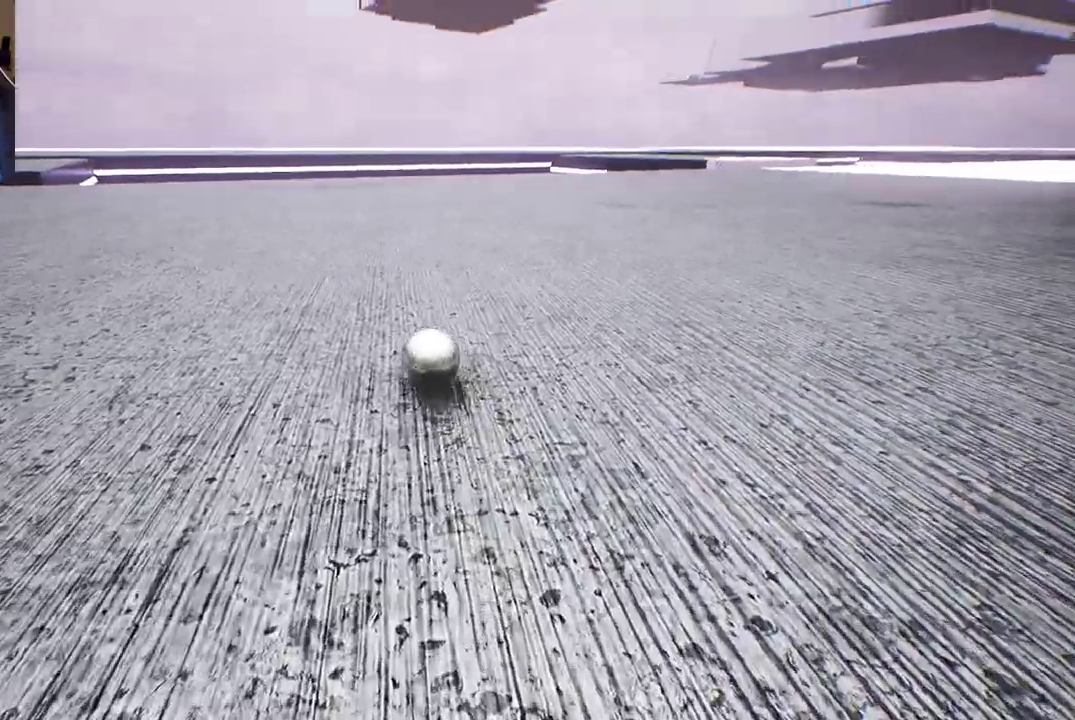
{"buttons": [], "left_stick": "up-left", "right_stick": "center", "events": [[183, "right_stick", "center"]]}
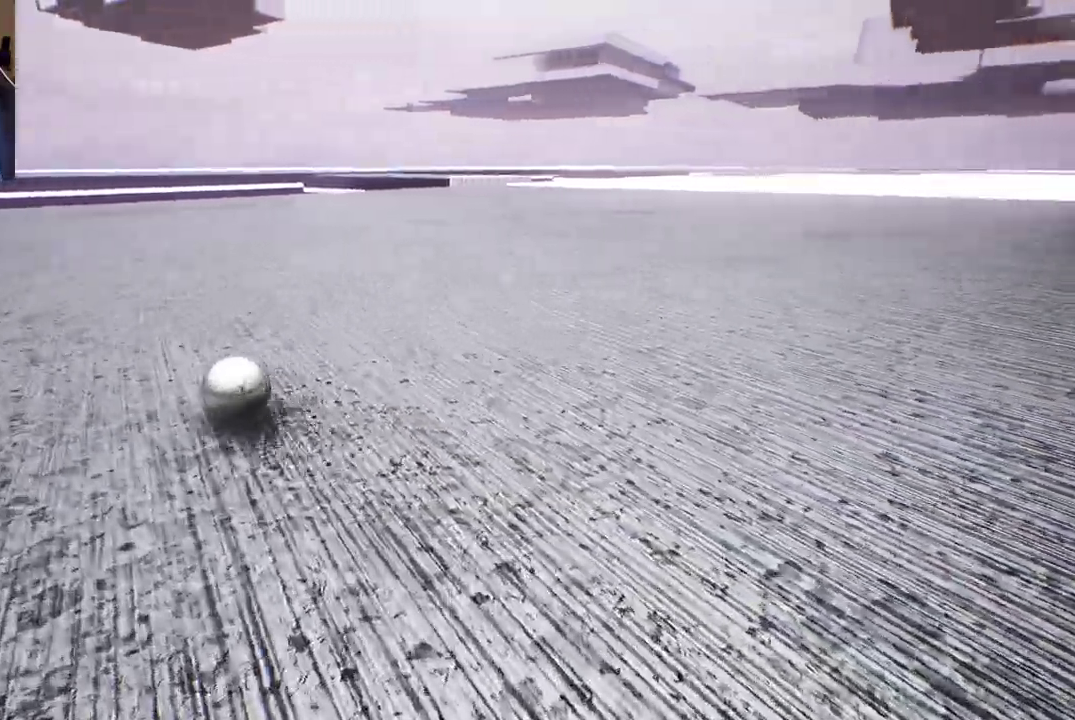
{"buttons": [], "left_stick": "up-left", "right_stick": "down-left", "events": [[417, "right_stick", "down-left"]]}
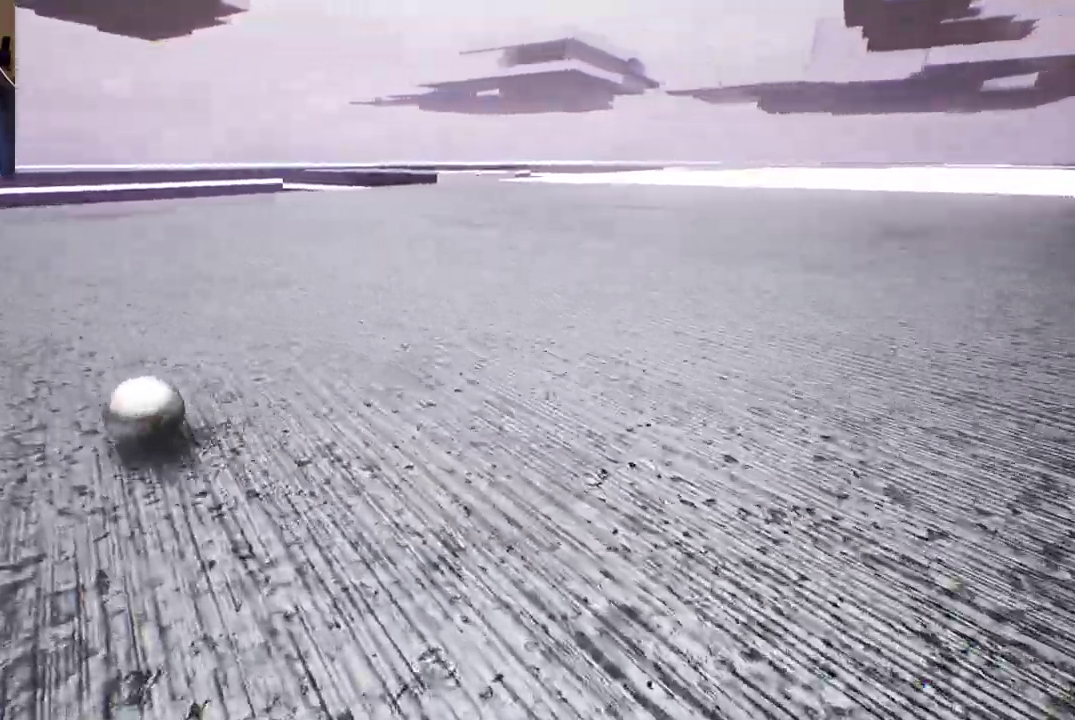
{"buttons": [], "left_stick": "up", "right_stick": "center", "events": [[183, "right_stick", "left"], [350, "left_stick", "up"], [350, "right_stick", "up-left"], [483, "right_stick", "center"]]}
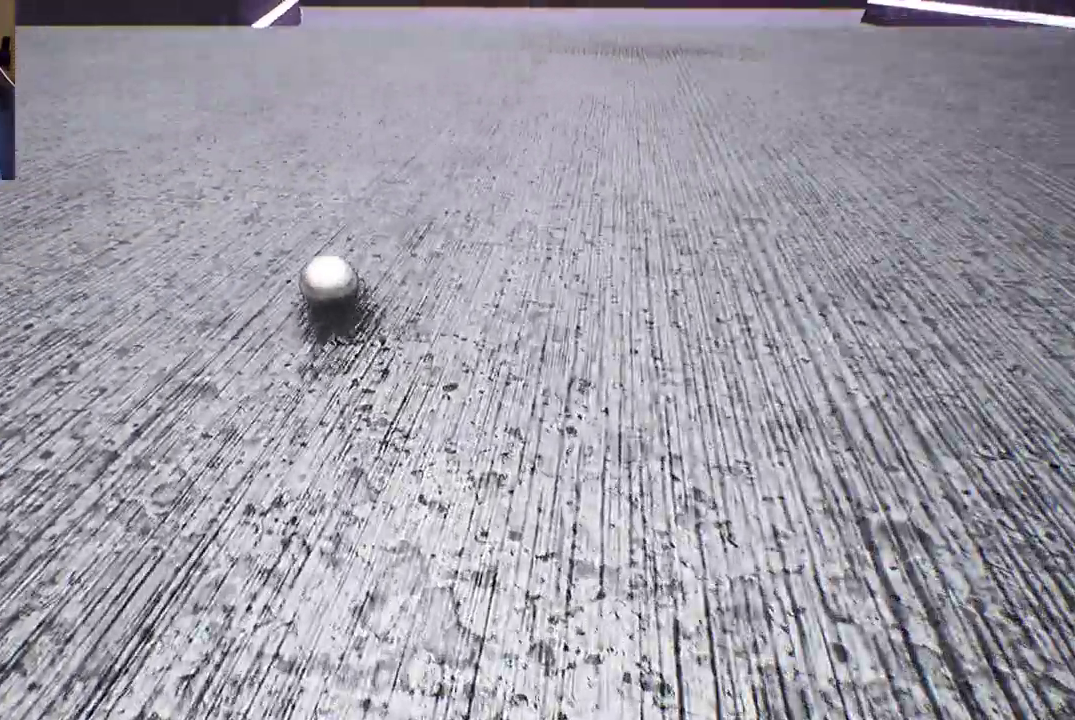
{"buttons": [], "left_stick": "up", "right_stick": "center", "events": [[267, "right_stick", "up-left"], [400, "right_stick", "center"]]}
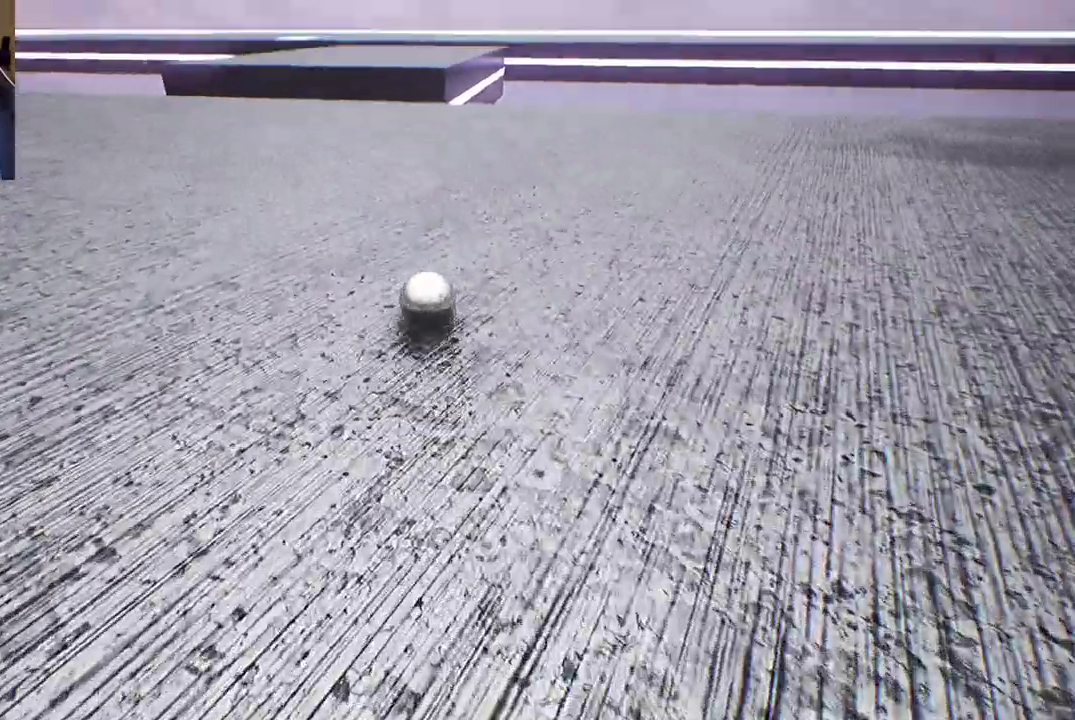
{"buttons": [], "left_stick": "up-left", "right_stick": "center", "events": [[333, "left_stick", "up-left"]]}
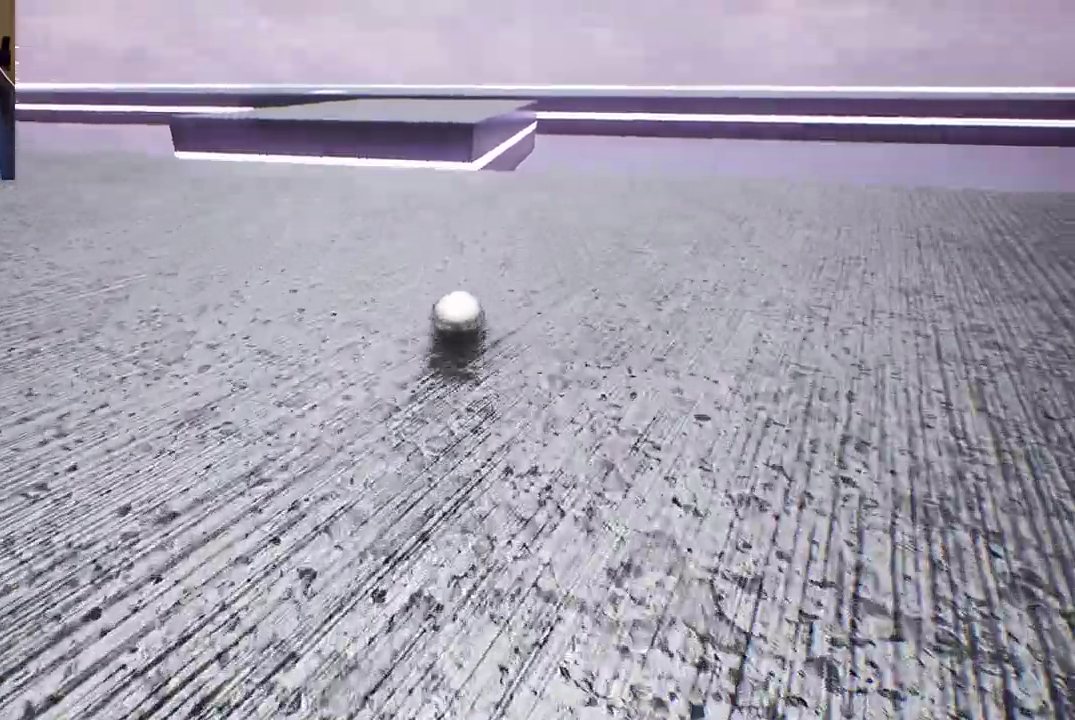
{"buttons": [], "left_stick": "up", "right_stick": "center", "events": [[100, "left_stick", "up"]]}
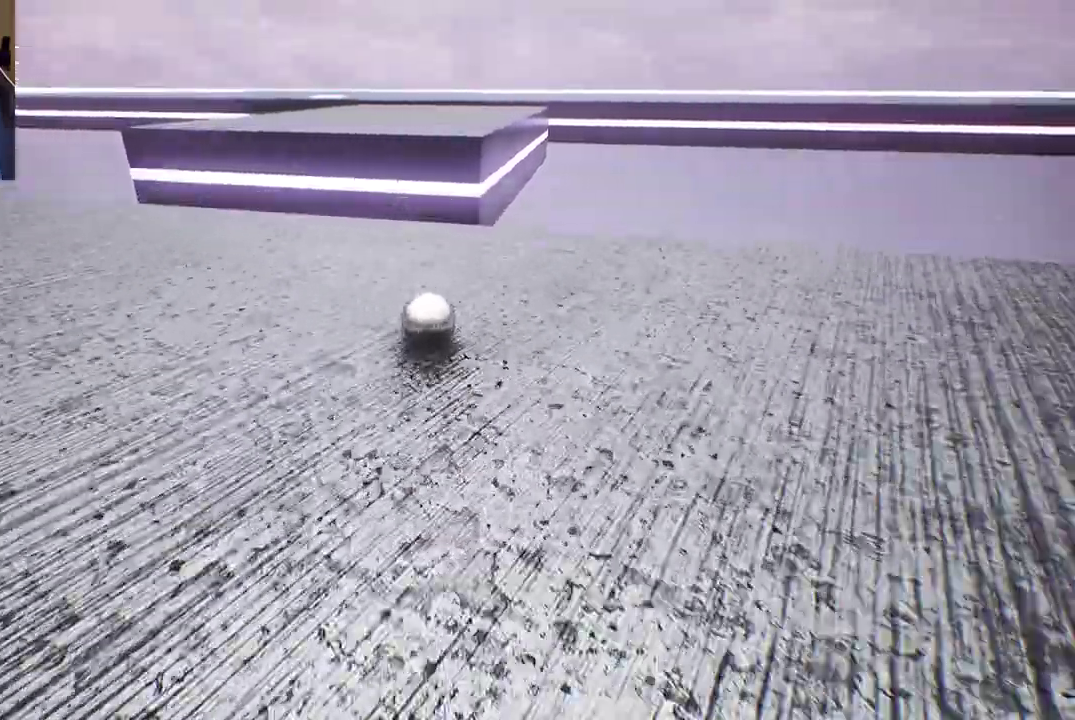
{"buttons": ["A"], "left_stick": "up", "right_stick": "center", "events": [[317, "A", "down"]]}
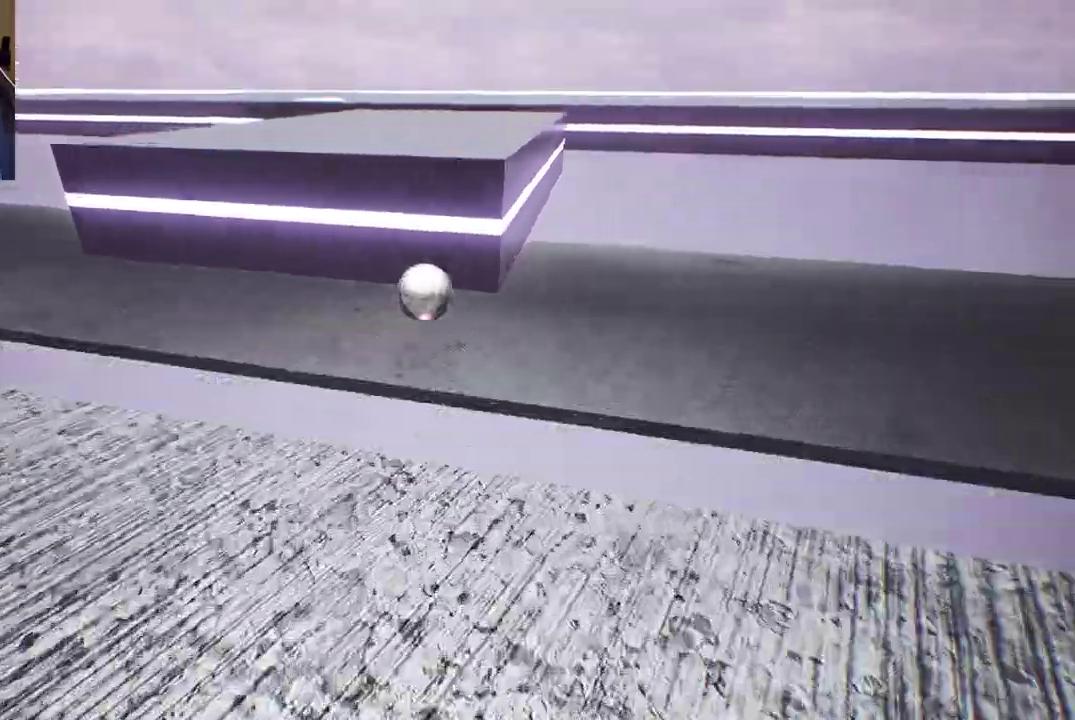
{"buttons": ["A"], "left_stick": "up-right", "right_stick": "center", "events": [[483, "left_stick", "up-right"]]}
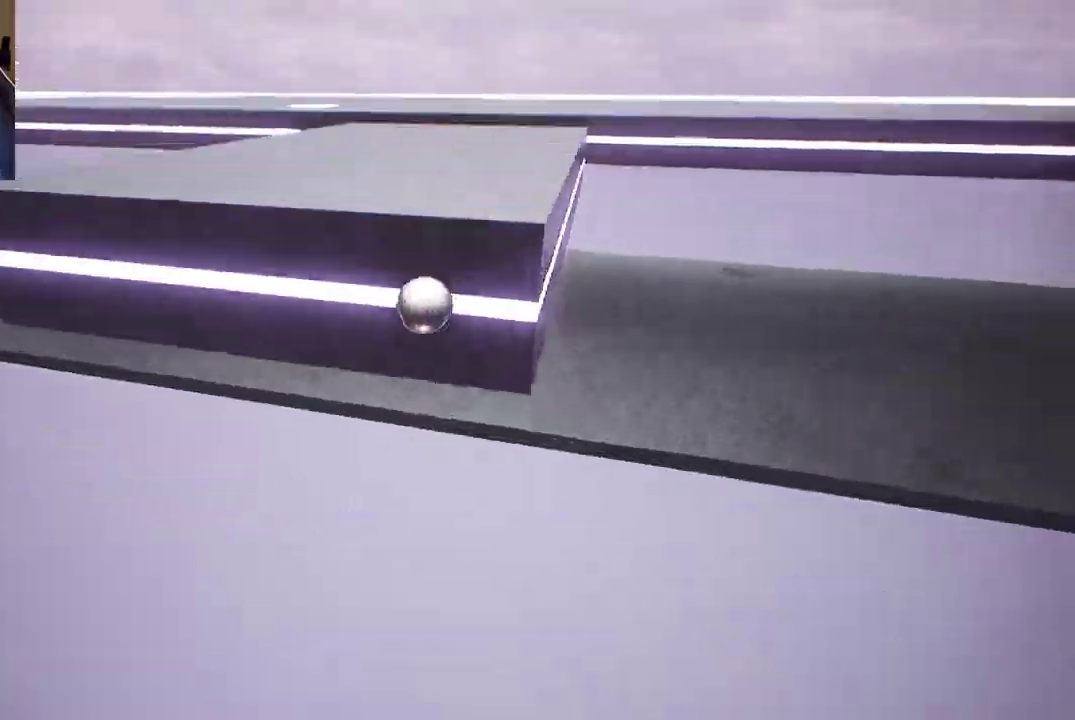
{"buttons": ["A"], "left_stick": "up-right", "right_stick": "center", "events": []}
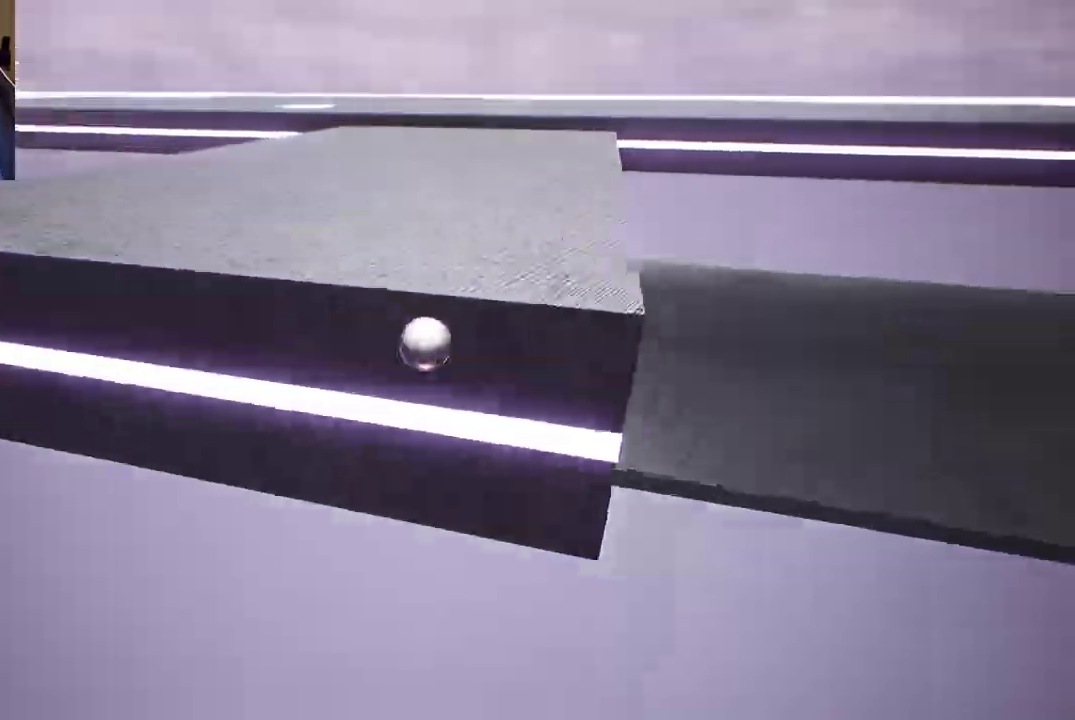
{"buttons": [], "left_stick": "up-right", "right_stick": "center", "events": [[233, "A", "up"]]}
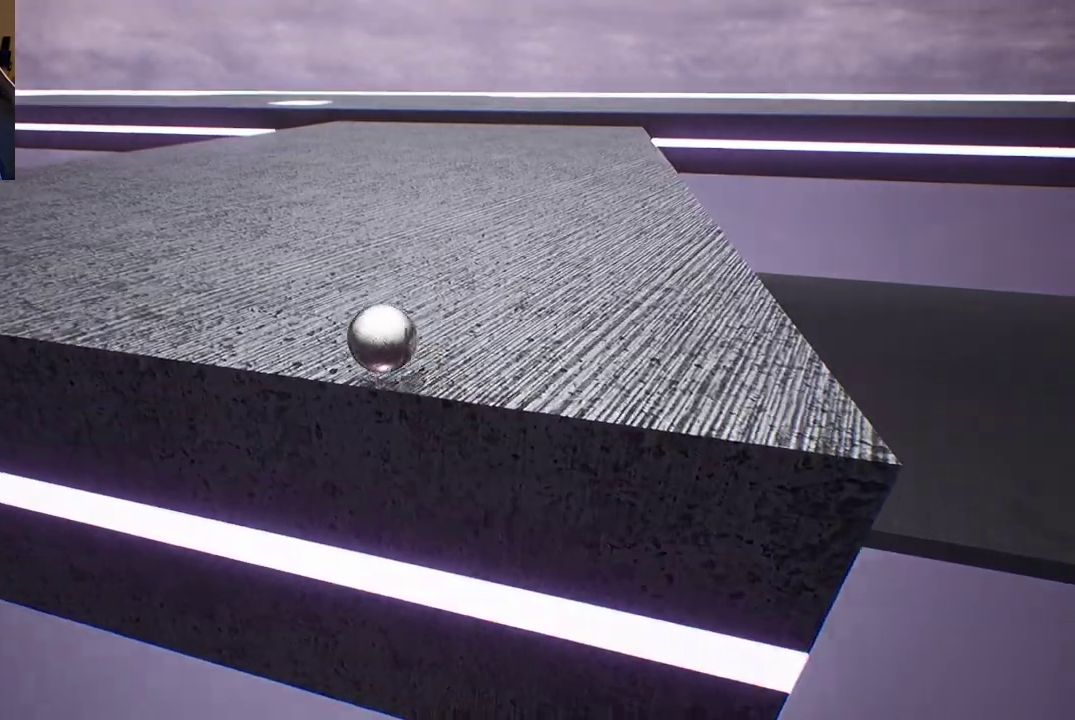
{"buttons": [], "left_stick": "up-right", "right_stick": "center", "events": []}
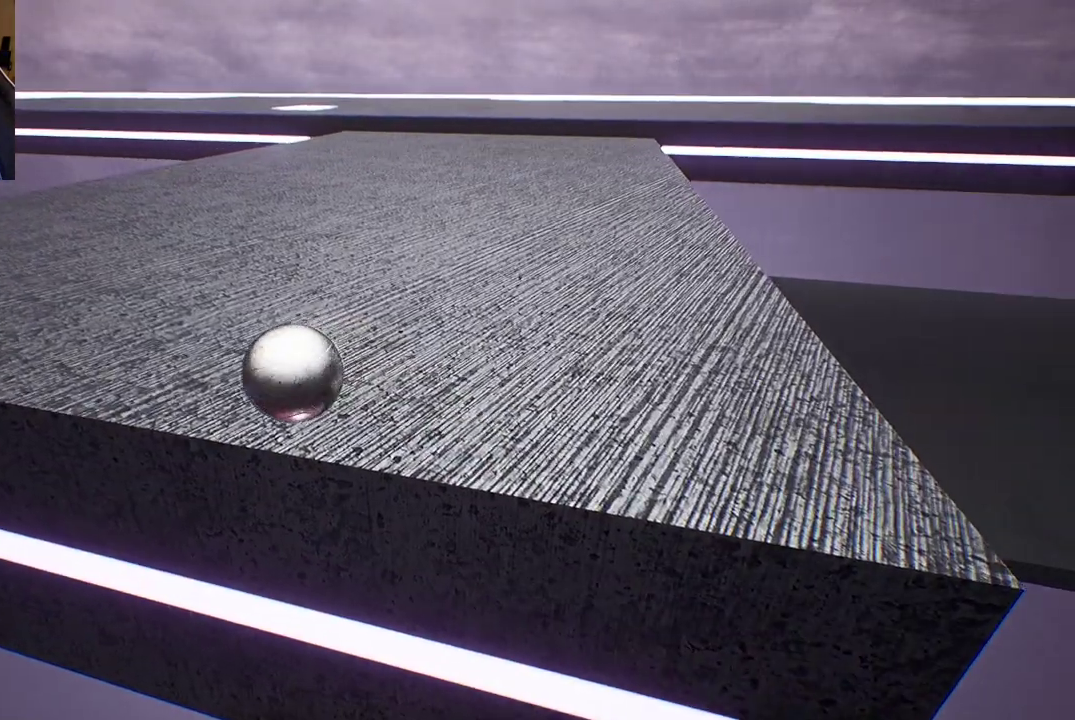
{"buttons": [], "left_stick": "center", "right_stick": "left", "events": [[150, "right_stick", "left"], [250, "left_stick", "up"], [367, "left_stick", "center"]]}
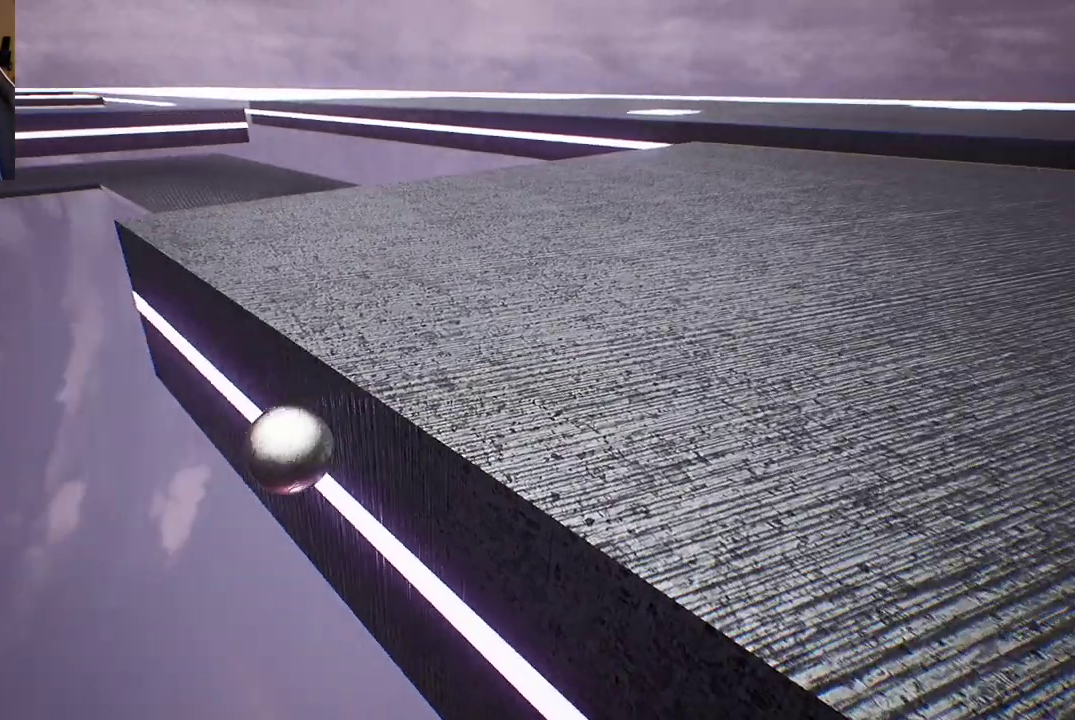
{"buttons": [], "left_stick": "center", "right_stick": "center", "events": [[50, "right_stick", "up-left"], [150, "right_stick", "center"], [383, "Y", "down"], [500, "Y", "up"]]}